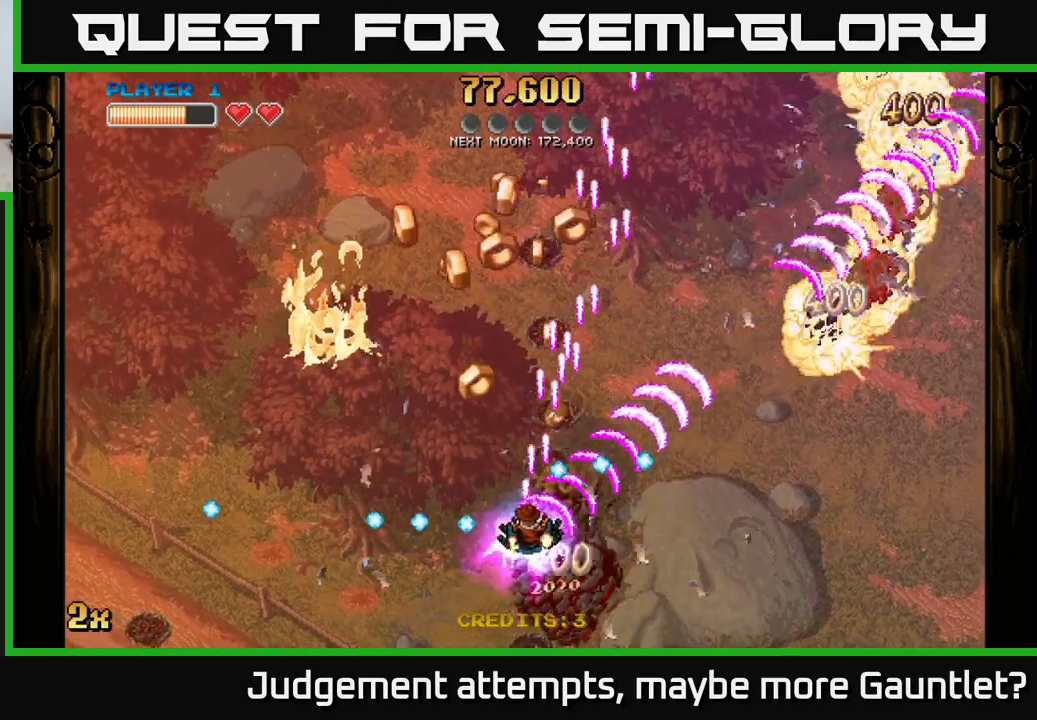
Gameplay with a controller (Xbox layout); each line is a JSON object with the inputs held at the frame after it. "events" lists button and stick changes between this image and that frame as [ms after this image, input, new state], when the widget could be followed in between. Not read: right_stick.
{"buttons": ["A"], "left_stick": "right", "events": [[367, "left_stick", "up-right"], [417, "left_stick", "right"]]}
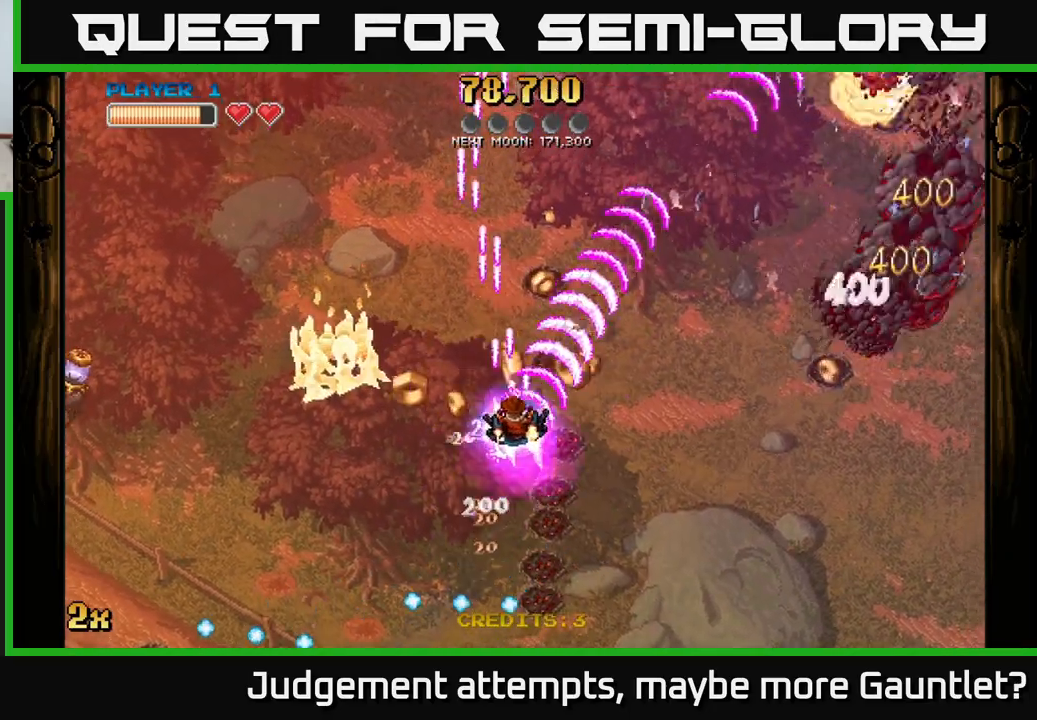
{"buttons": ["A"], "left_stick": "right", "events": [[33, "left_stick", "up-left"], [200, "left_stick", "up-right"], [500, "left_stick", "right"]]}
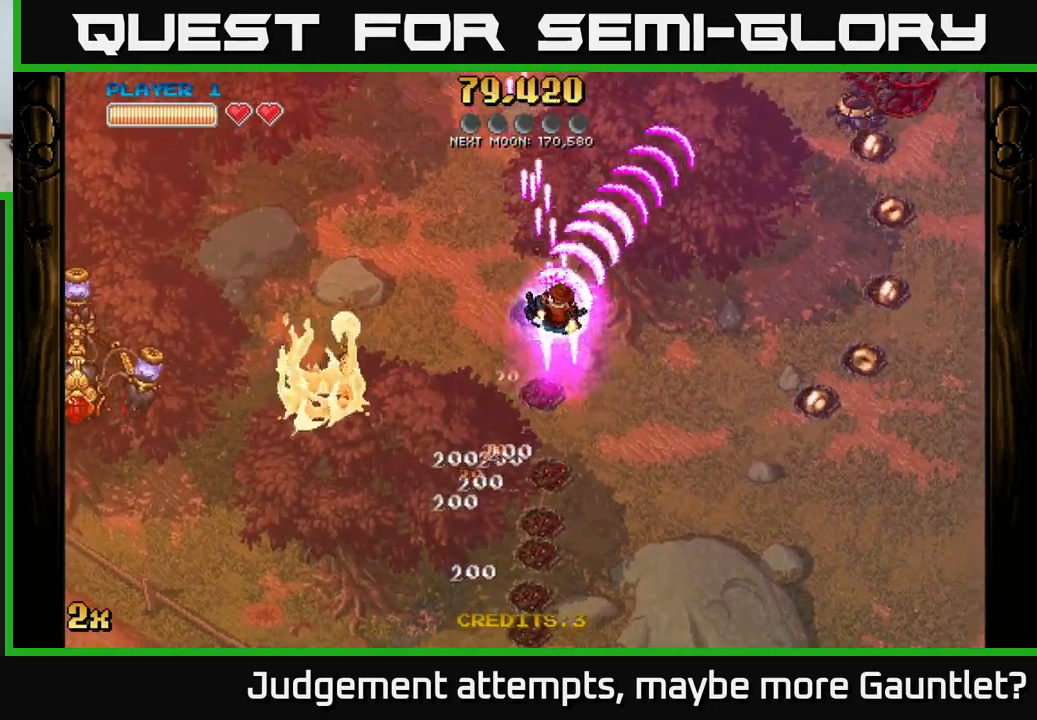
{"buttons": ["A"], "left_stick": "down-left", "events": [[100, "left_stick", "down-right"], [383, "left_stick", "down-left"]]}
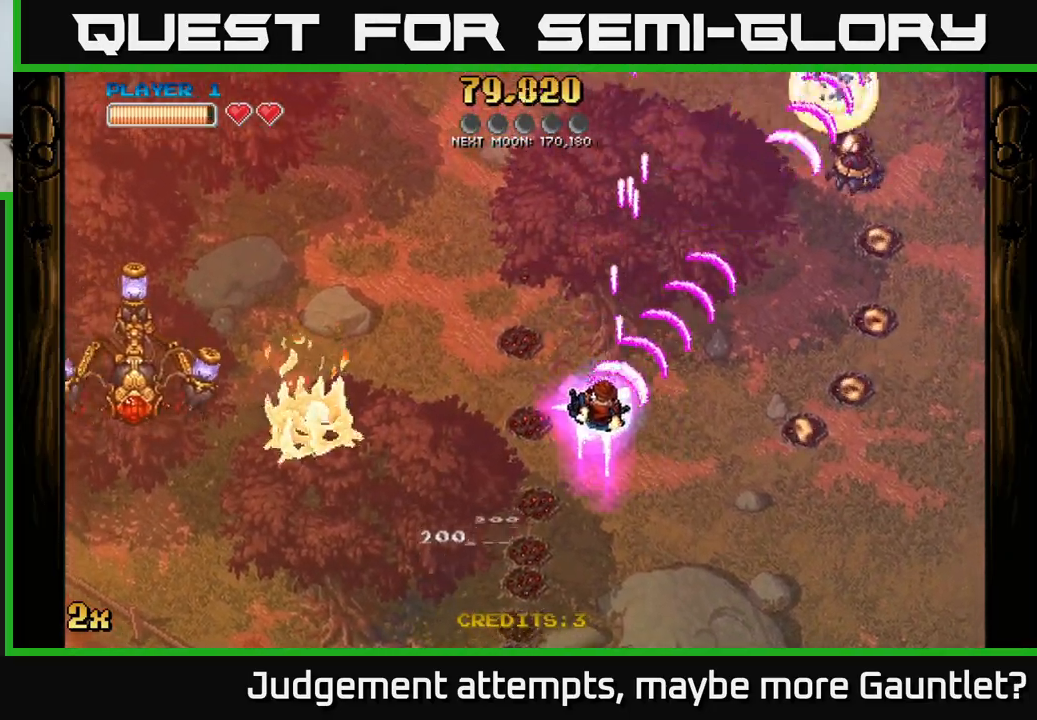
{"buttons": ["A"], "left_stick": "down-right", "events": [[267, "left_stick", "down-right"]]}
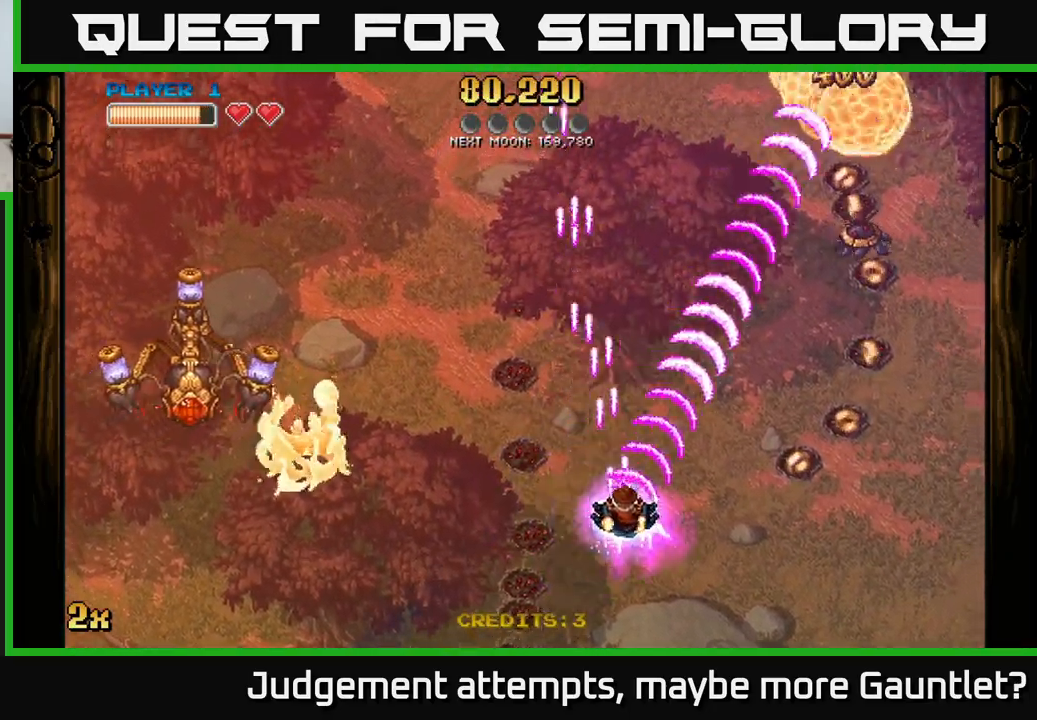
{"buttons": ["A"], "left_stick": "up-left", "events": [[133, "left_stick", "up-left"], [200, "X", "down"], [367, "X", "up"]]}
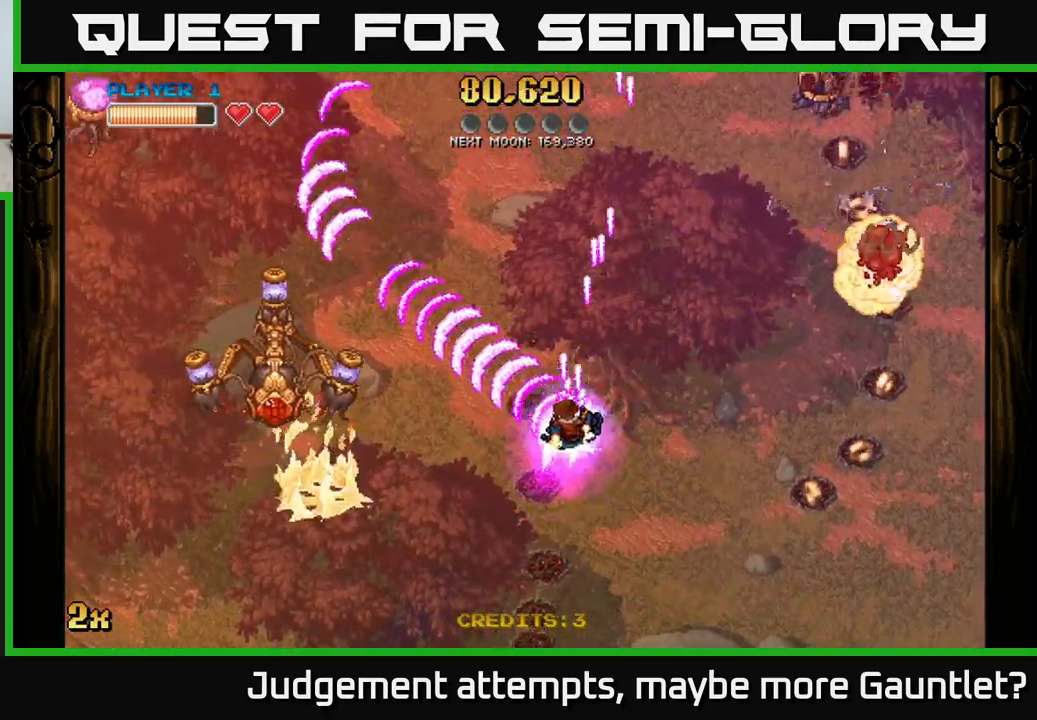
{"buttons": ["A"], "left_stick": "up", "events": [[100, "left_stick", "left"], [200, "left_stick", "down-left"], [350, "left_stick", "right"], [400, "left_stick", "up"]]}
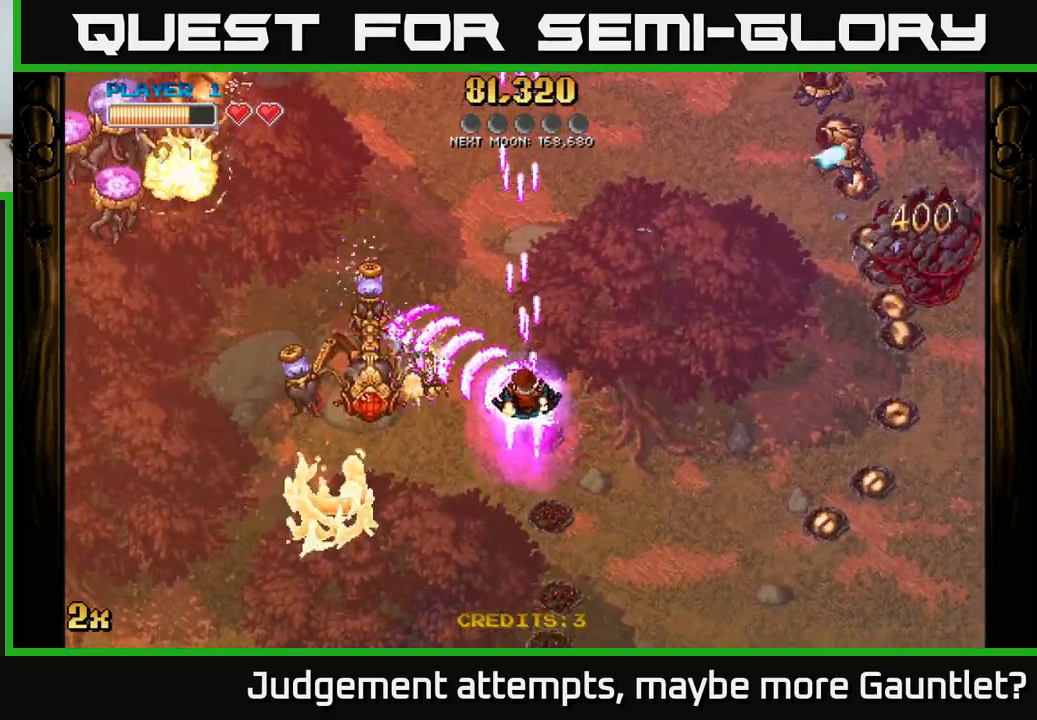
{"buttons": ["A"], "left_stick": "down-left", "events": [[183, "left_stick", "down"], [367, "left_stick", "down-left"]]}
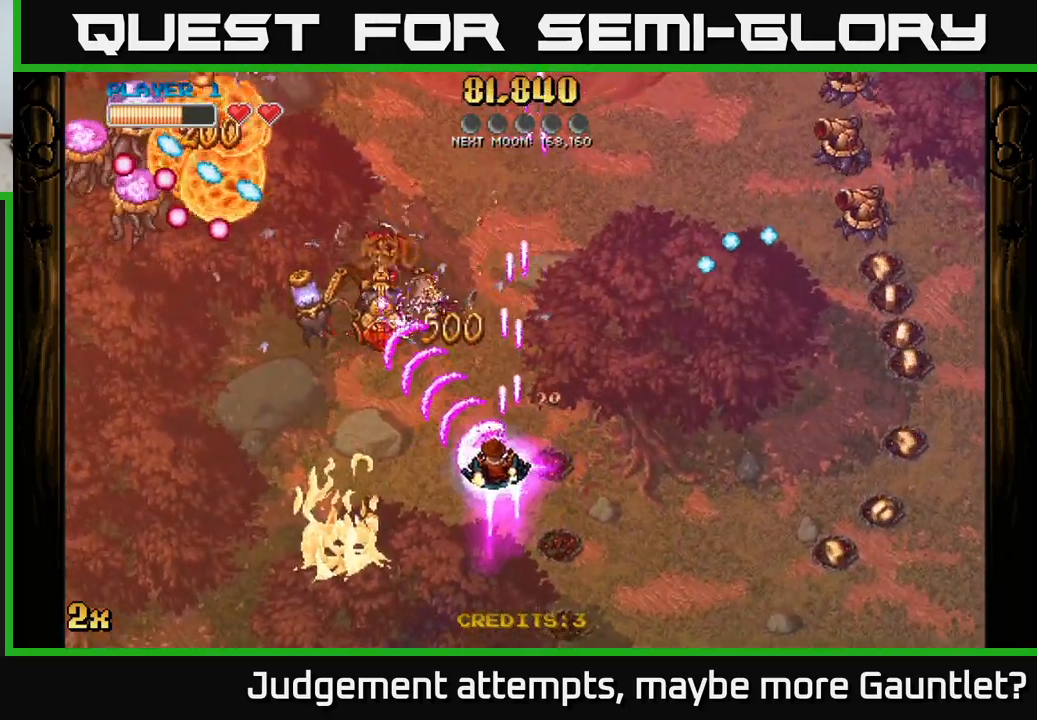
{"buttons": ["A"], "left_stick": "down-left", "events": [[133, "left_stick", "up-left"], [217, "left_stick", "up-right"], [333, "left_stick", "down"], [500, "left_stick", "down-left"]]}
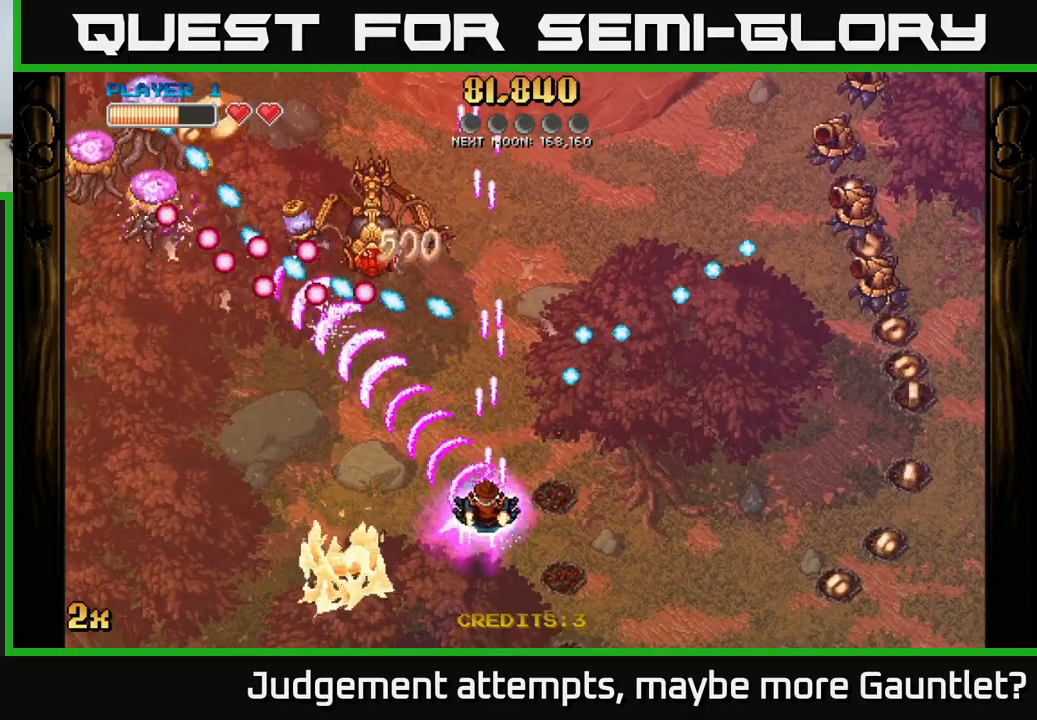
{"buttons": ["A", "X"], "left_stick": "up", "events": [[183, "left_stick", "left"], [417, "X", "down"], [417, "left_stick", "up"]]}
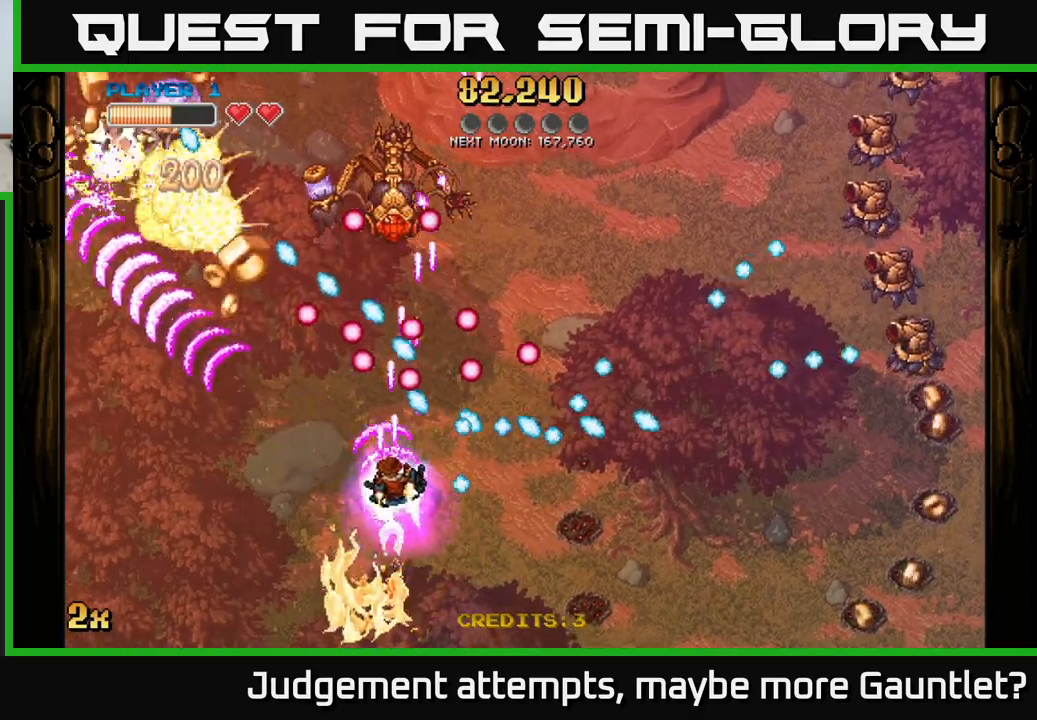
{"buttons": ["A"], "left_stick": "up-left", "events": [[33, "left_stick", "up-left"], [67, "X", "up"]]}
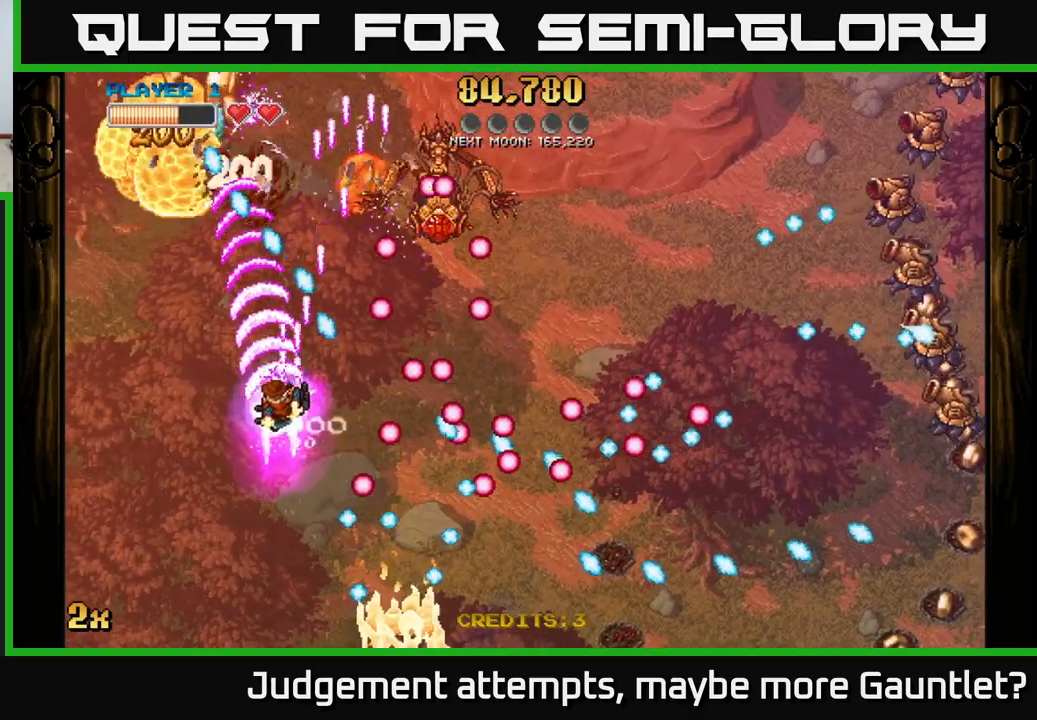
{"buttons": ["A"], "left_stick": "up-left", "events": [[217, "left_stick", "up"], [467, "left_stick", "up-left"]]}
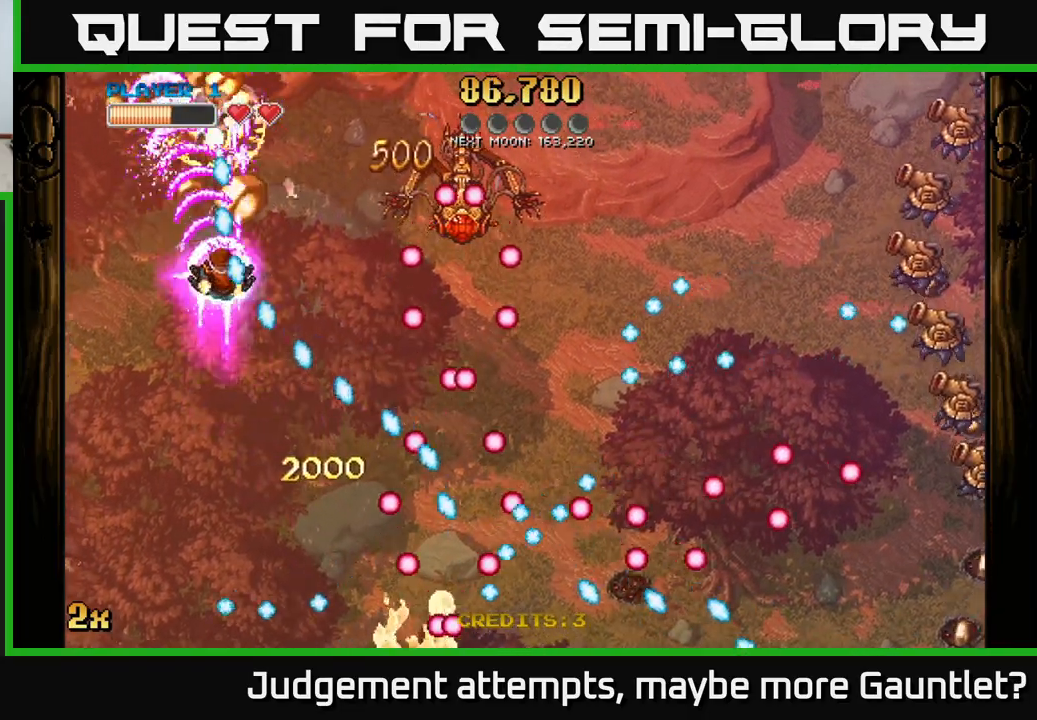
{"buttons": ["A"], "left_stick": "right", "events": [[367, "X", "down"], [367, "left_stick", "right"], [467, "X", "up"]]}
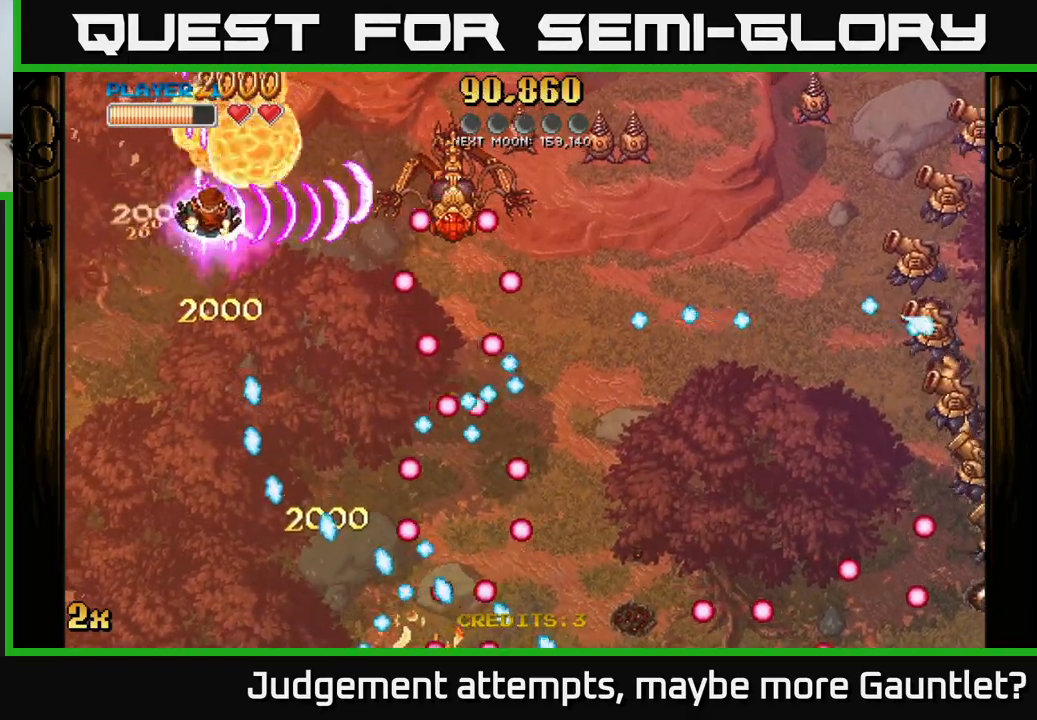
{"buttons": ["A"], "left_stick": "down", "events": [[83, "left_stick", "up"], [417, "left_stick", "down"]]}
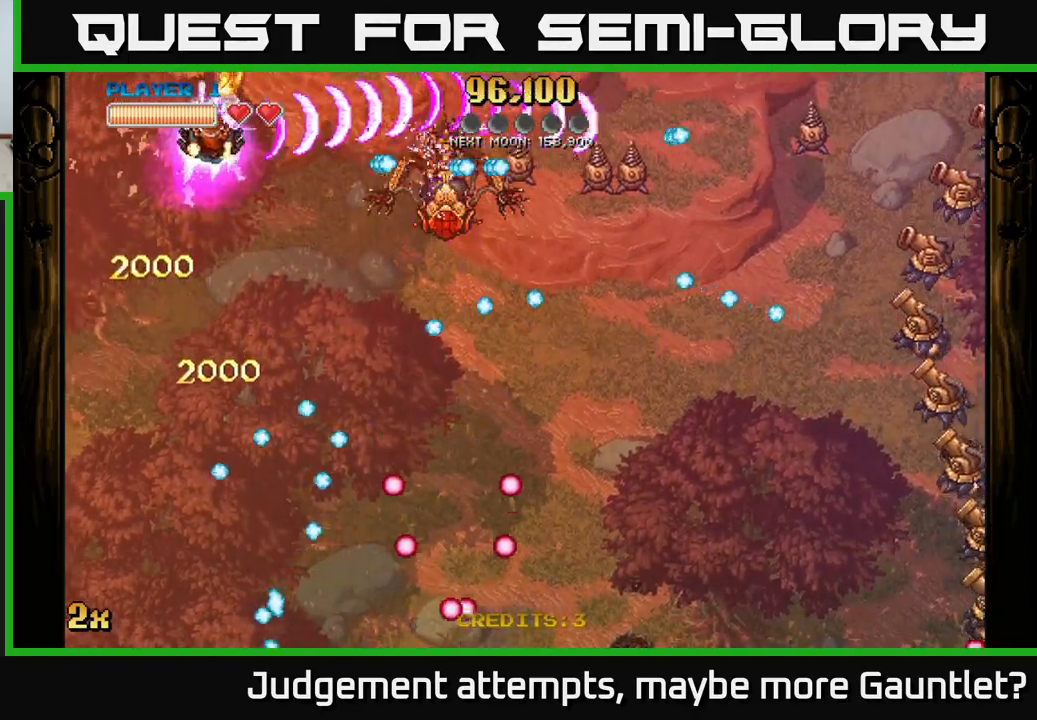
{"buttons": ["A"], "left_stick": "up-left", "events": [[350, "left_stick", "up-left"]]}
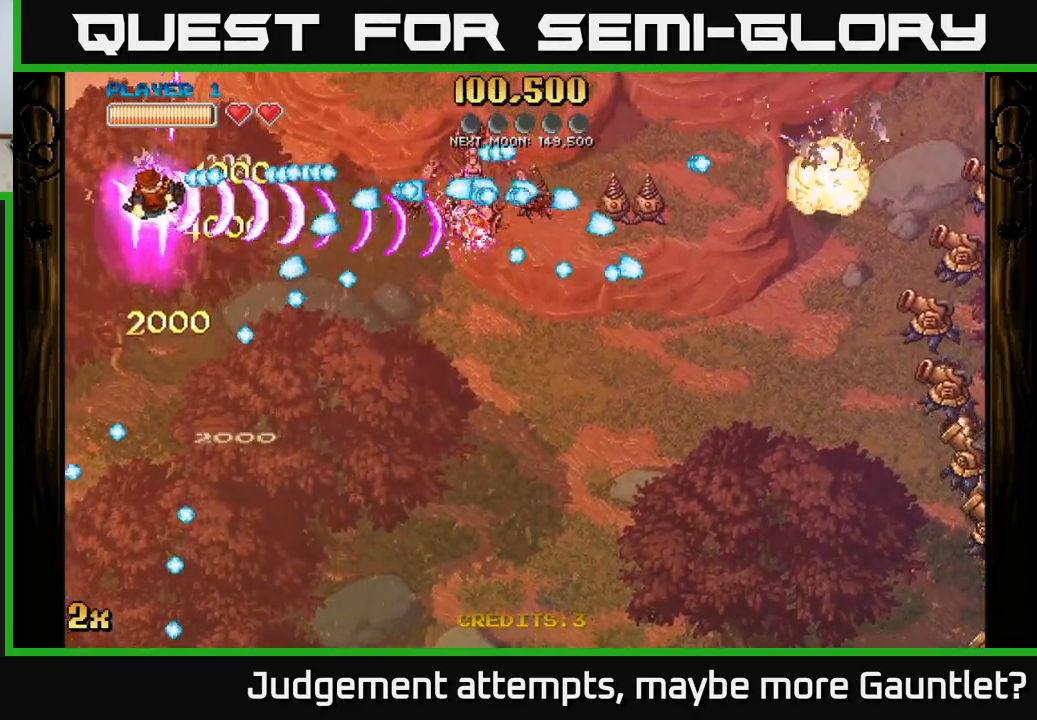
{"buttons": ["A"], "left_stick": "right", "events": [[250, "left_stick", "up-right"], [367, "left_stick", "right"]]}
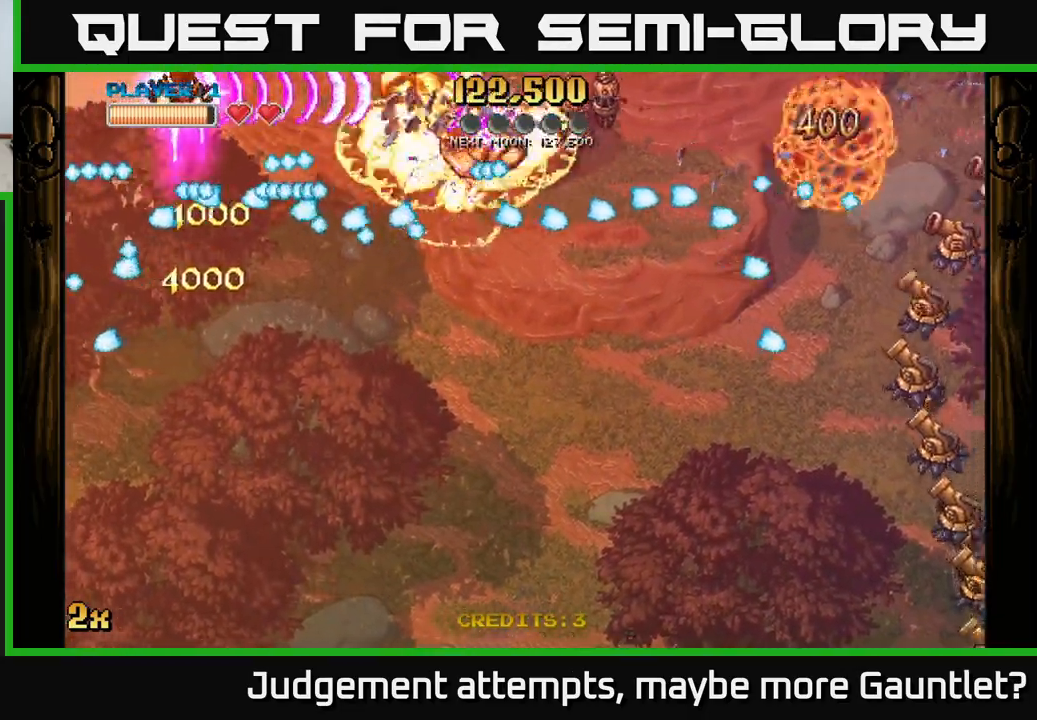
{"buttons": ["A"], "left_stick": "down-left", "events": [[317, "left_stick", "down"], [500, "left_stick", "down-left"]]}
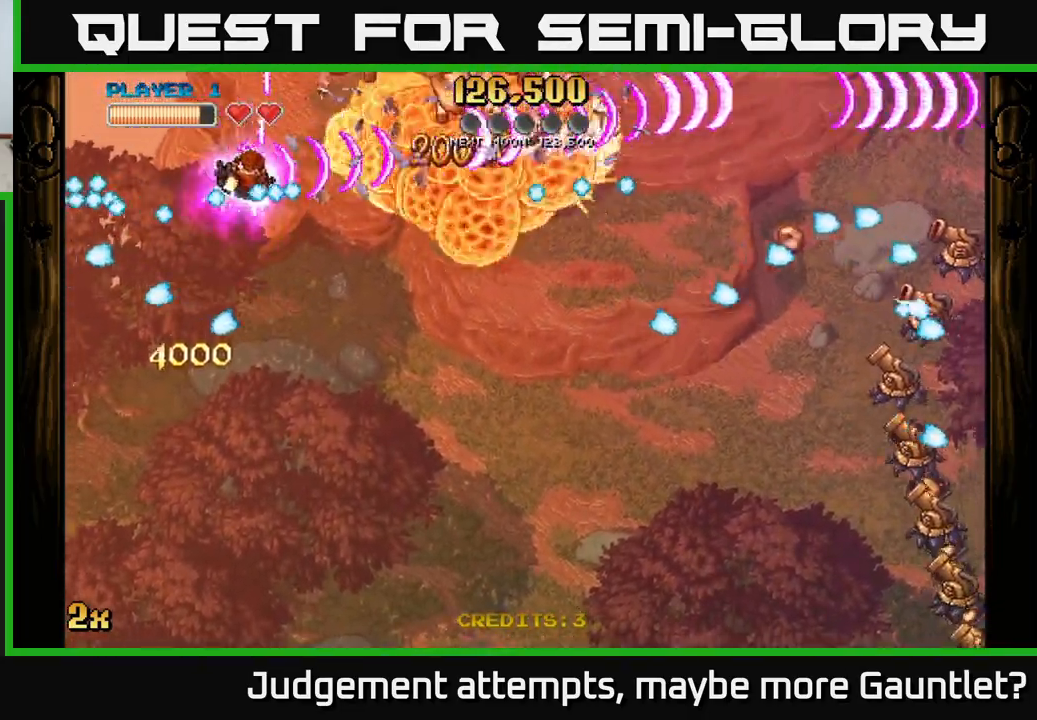
{"buttons": [], "left_stick": "center", "events": [[167, "left_stick", "up-left"], [433, "left_stick", "center"], [483, "A", "up"]]}
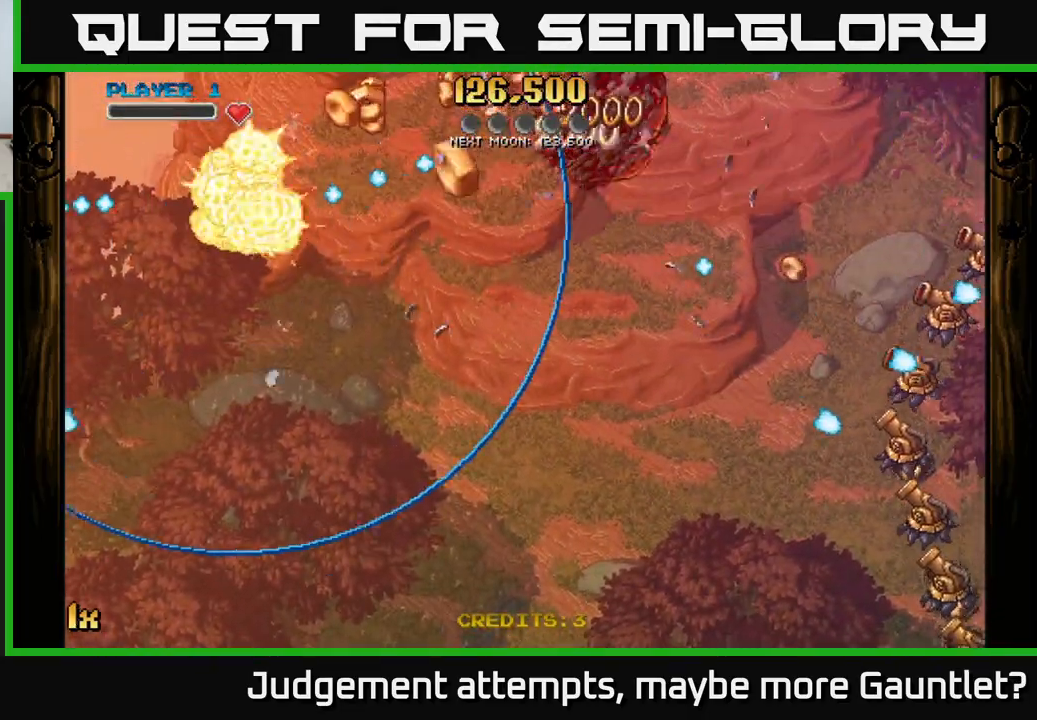
{"buttons": [], "left_stick": "center", "events": [[283, "START", "down"], [450, "START", "up"]]}
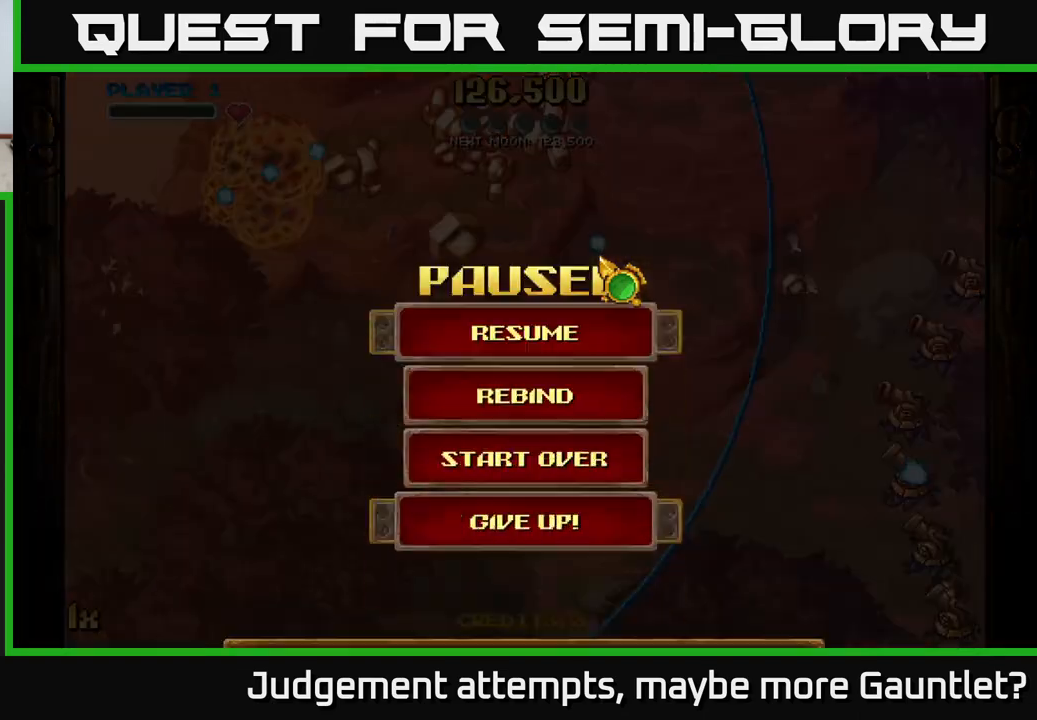
{"buttons": [], "left_stick": "down", "events": [[333, "left_stick", "down"]]}
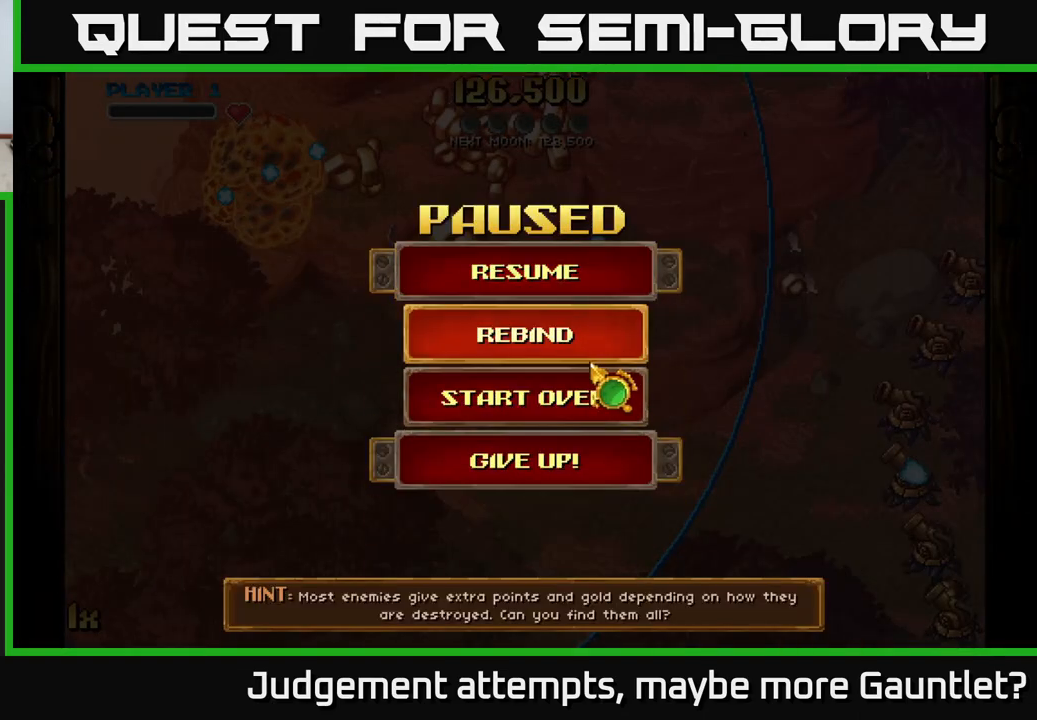
{"buttons": [], "left_stick": "center", "events": [[50, "left_stick", "center"], [200, "A", "down"], [317, "A", "up"]]}
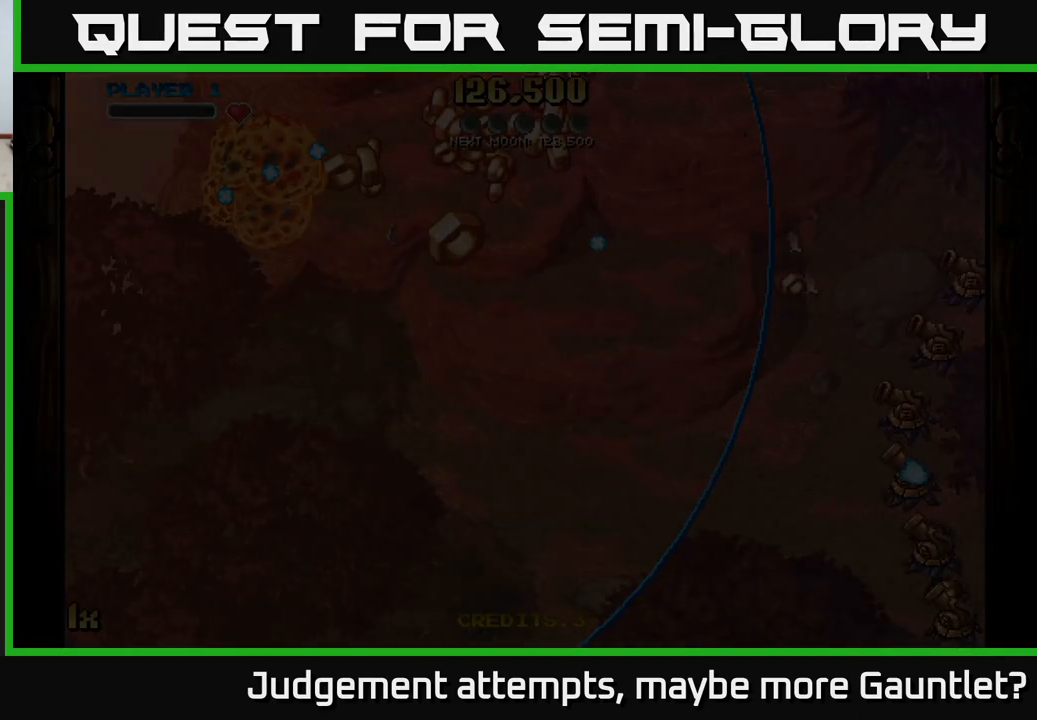
{"buttons": [], "left_stick": "center", "events": []}
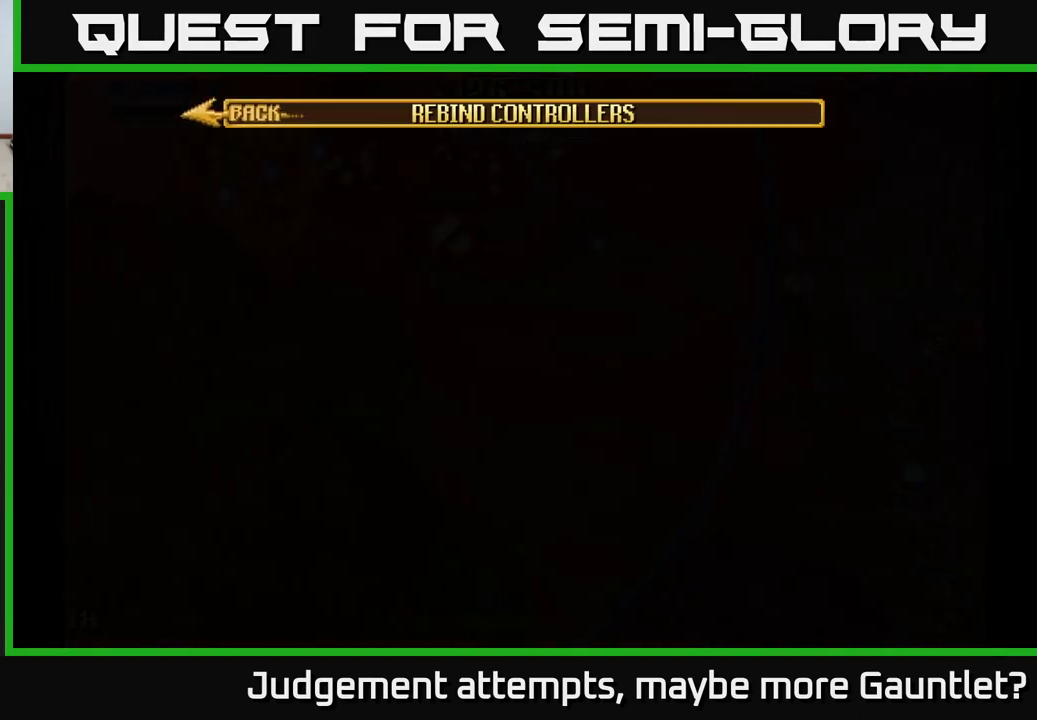
{"buttons": [], "left_stick": "center", "events": []}
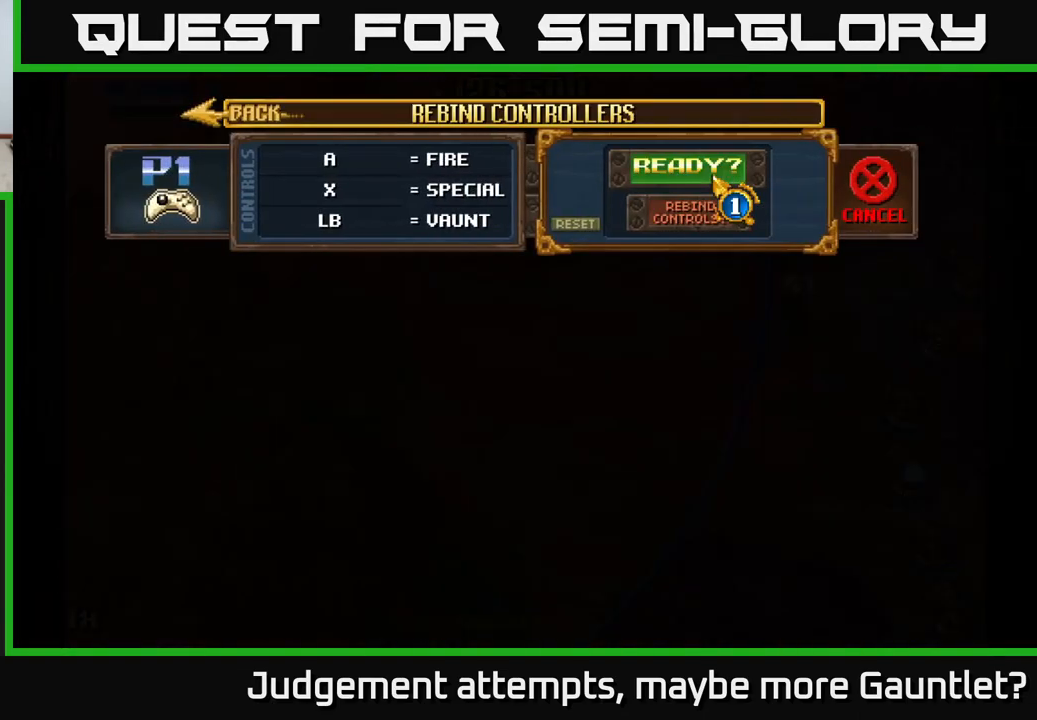
{"buttons": [], "left_stick": "right", "events": [[283, "left_stick", "down"], [433, "left_stick", "right"]]}
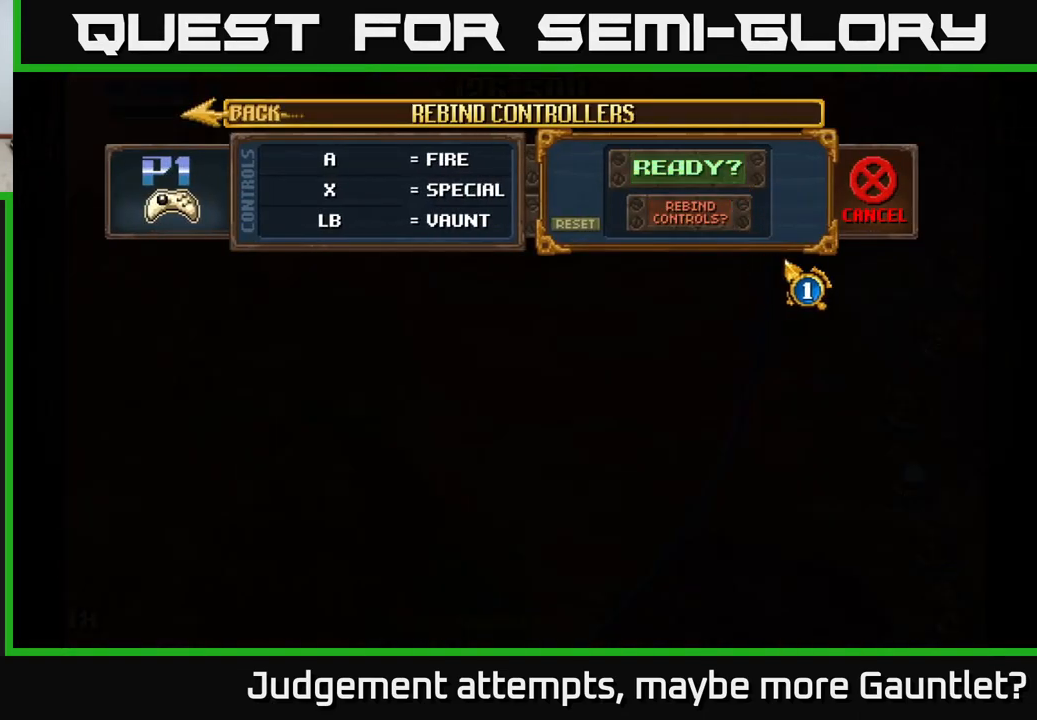
{"buttons": [], "left_stick": "right", "events": [[100, "left_stick", "up-right"], [233, "left_stick", "up-left"], [400, "left_stick", "center"], [500, "left_stick", "right"]]}
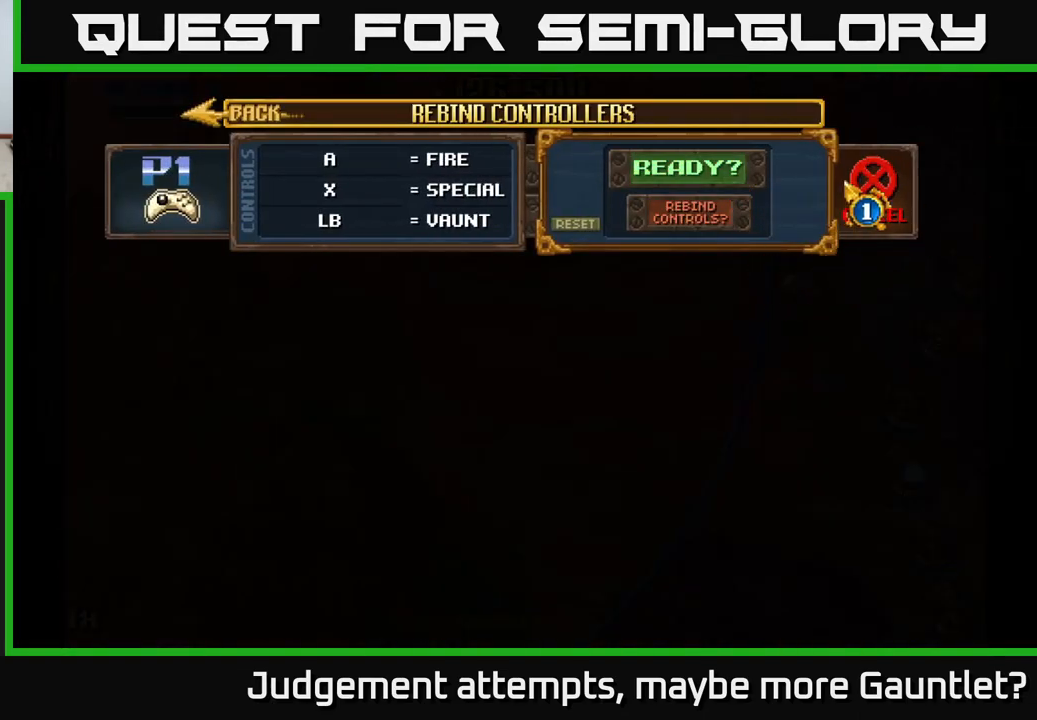
{"buttons": [], "left_stick": "center", "events": [[100, "A", "down"], [133, "left_stick", "center"], [167, "A", "up"]]}
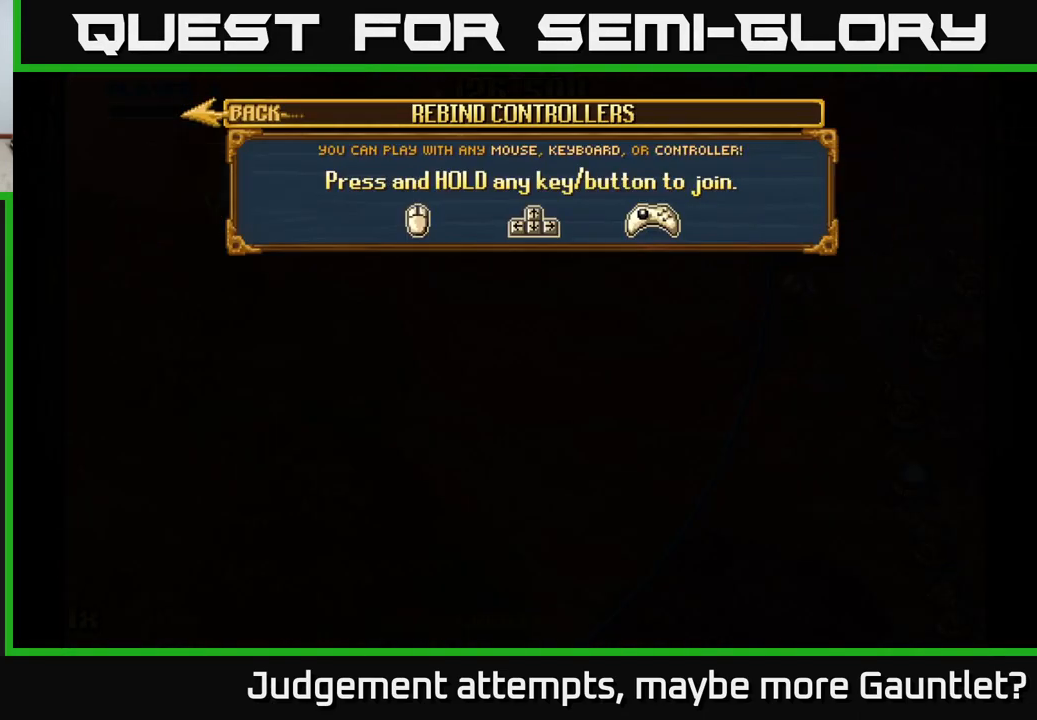
{"buttons": ["A"], "left_stick": "center", "events": [[400, "A", "down"]]}
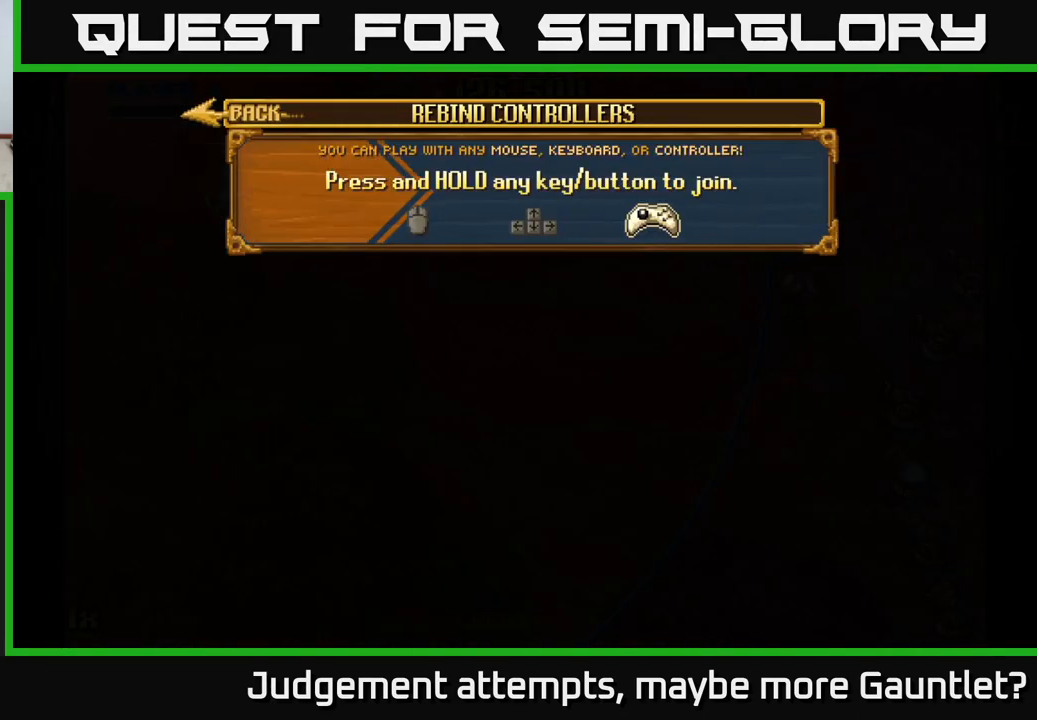
{"buttons": ["A"], "left_stick": "center", "events": []}
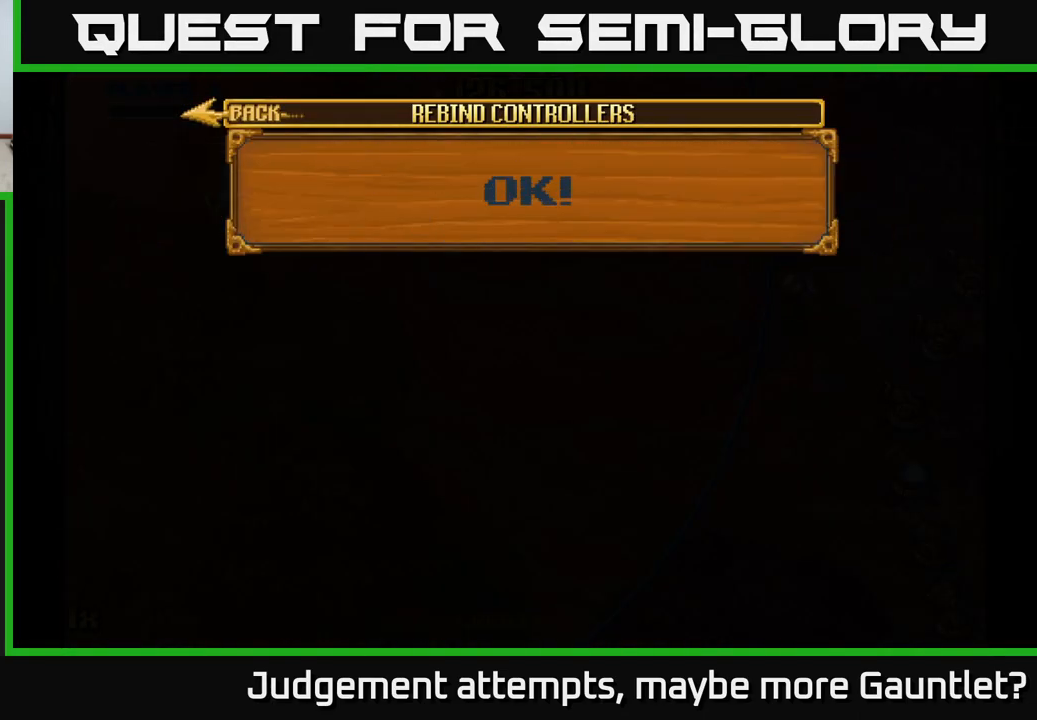
{"buttons": [], "left_stick": "center", "events": [[367, "A", "up"]]}
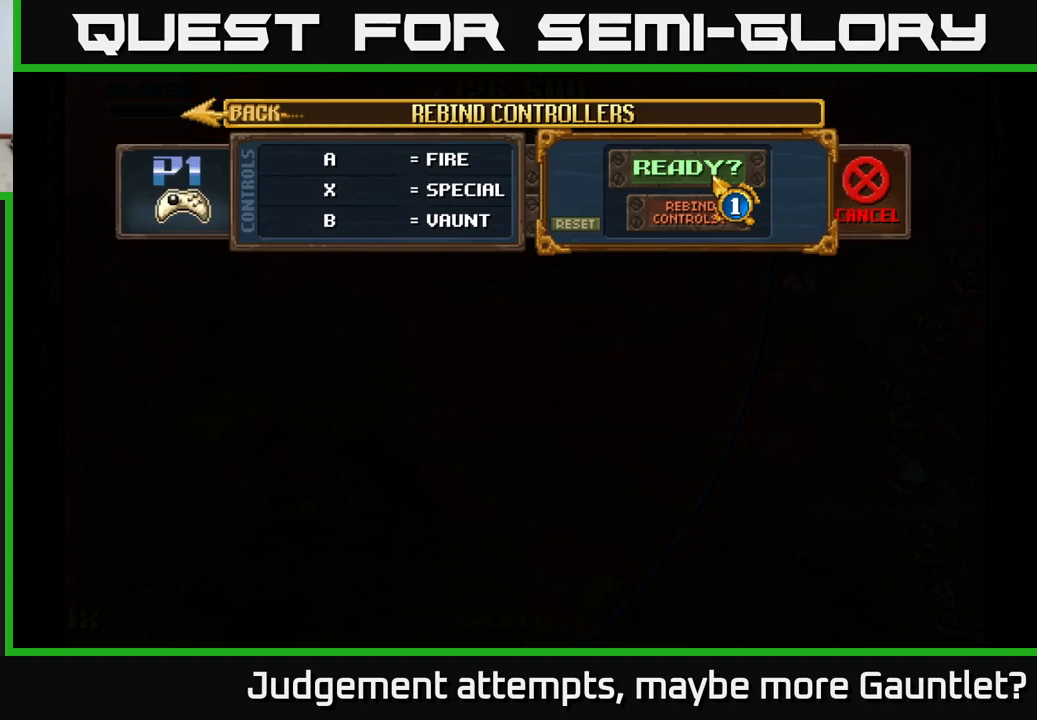
{"buttons": [], "left_stick": "center", "events": [[350, "A", "down"], [417, "A", "up"]]}
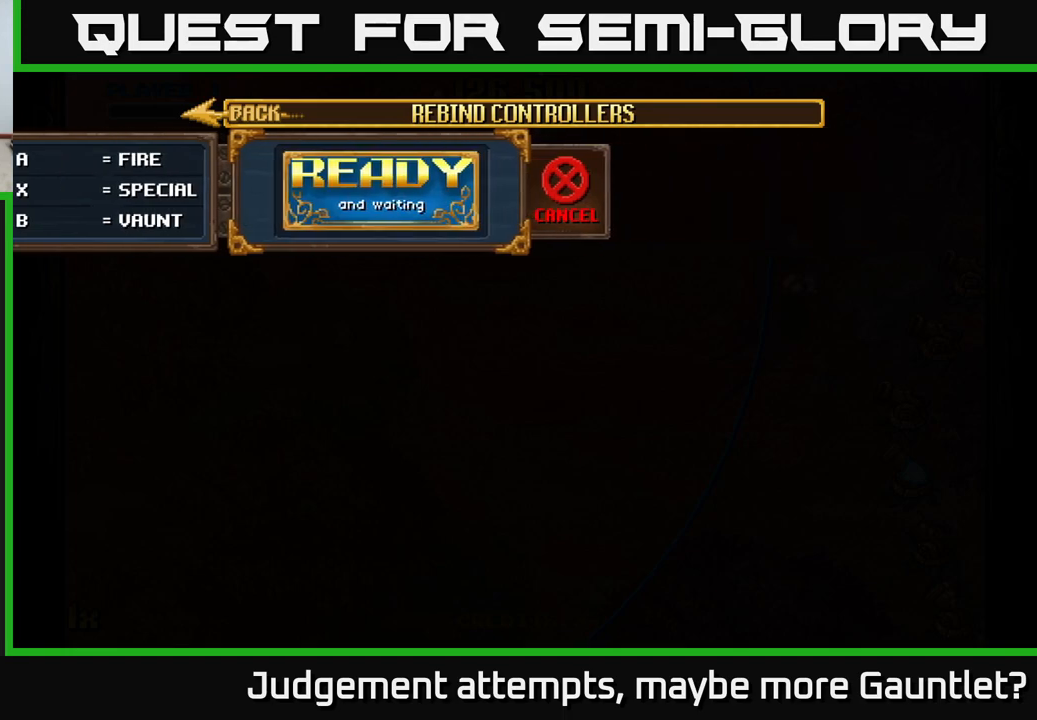
{"buttons": [], "left_stick": "center", "events": []}